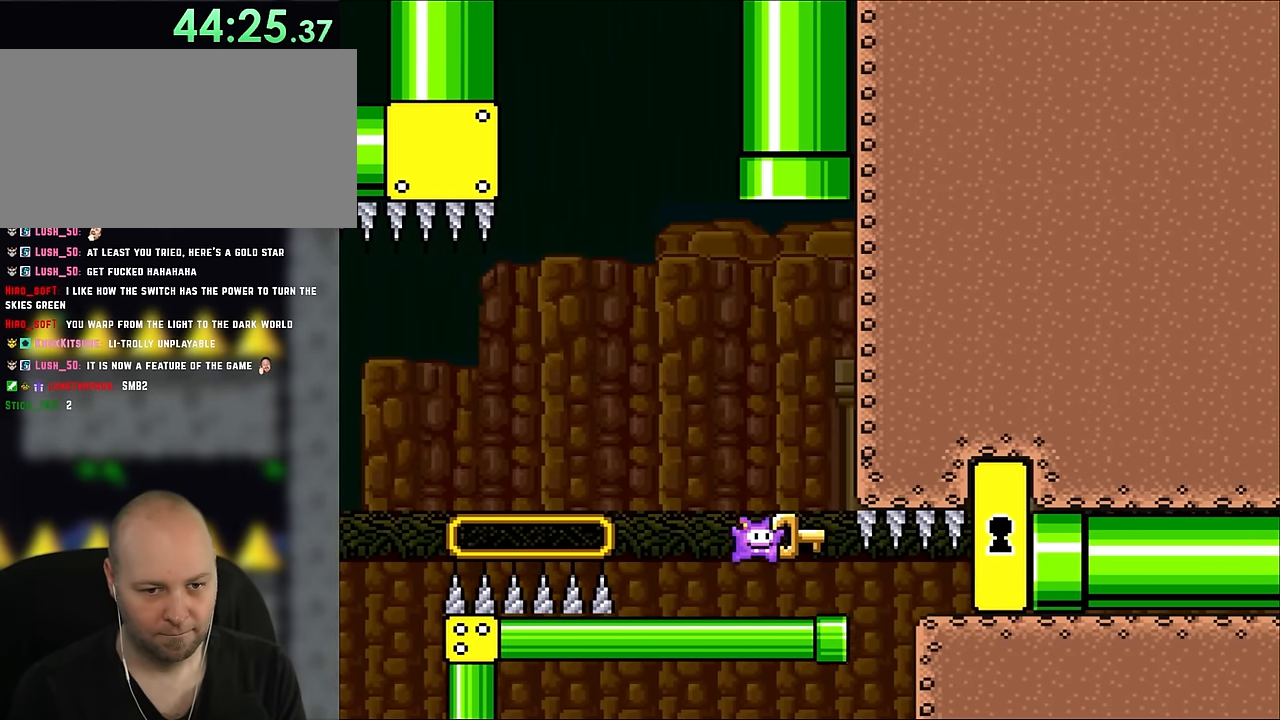
Gameplay with a controller (Nintendo layout); each line is a JSON object with the inputs held at the frame after it (dt_ms = milliseconds from this image to that frame). "events" lists button and stick changes between this image and that frame as [ms after this image, input, new state], when the widget could be followed in between. Not read: L3 R3.
{"dt_ms": 500, "buttons": ["B", "Y", "DPAD_RIGHT"], "events": []}
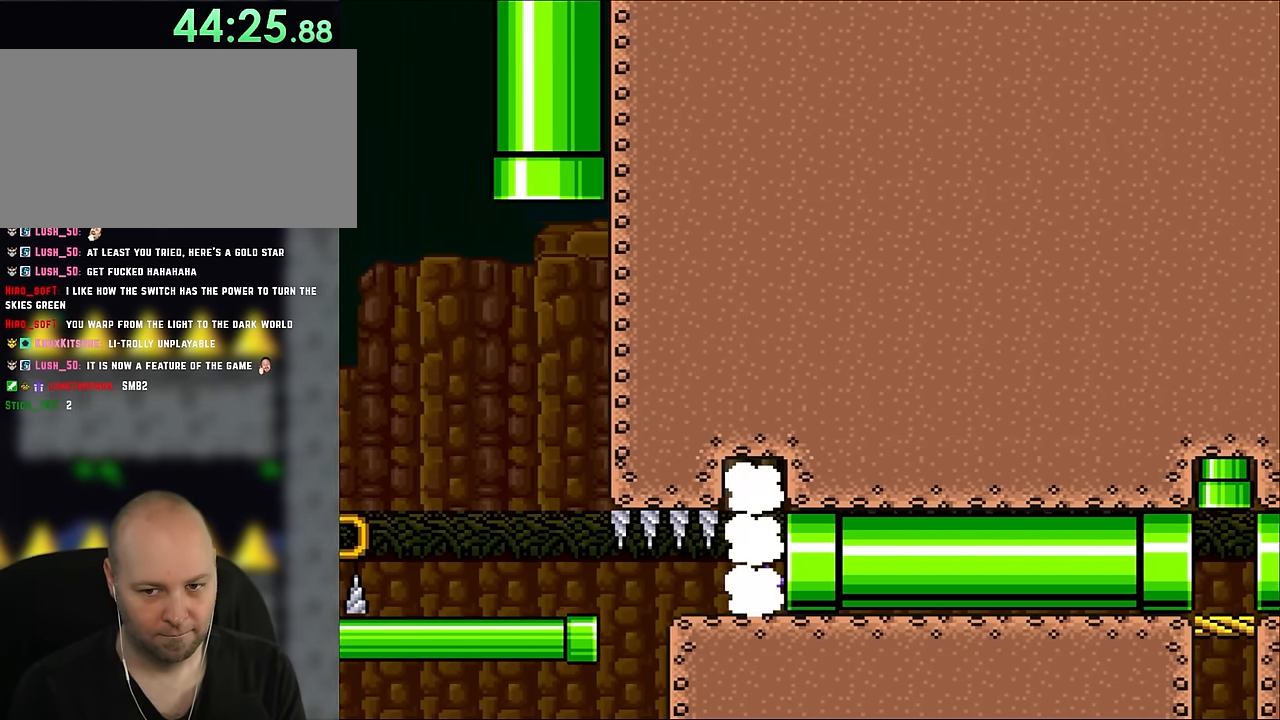
{"dt_ms": 500, "buttons": ["B", "Y", "DPAD_RIGHT"], "events": []}
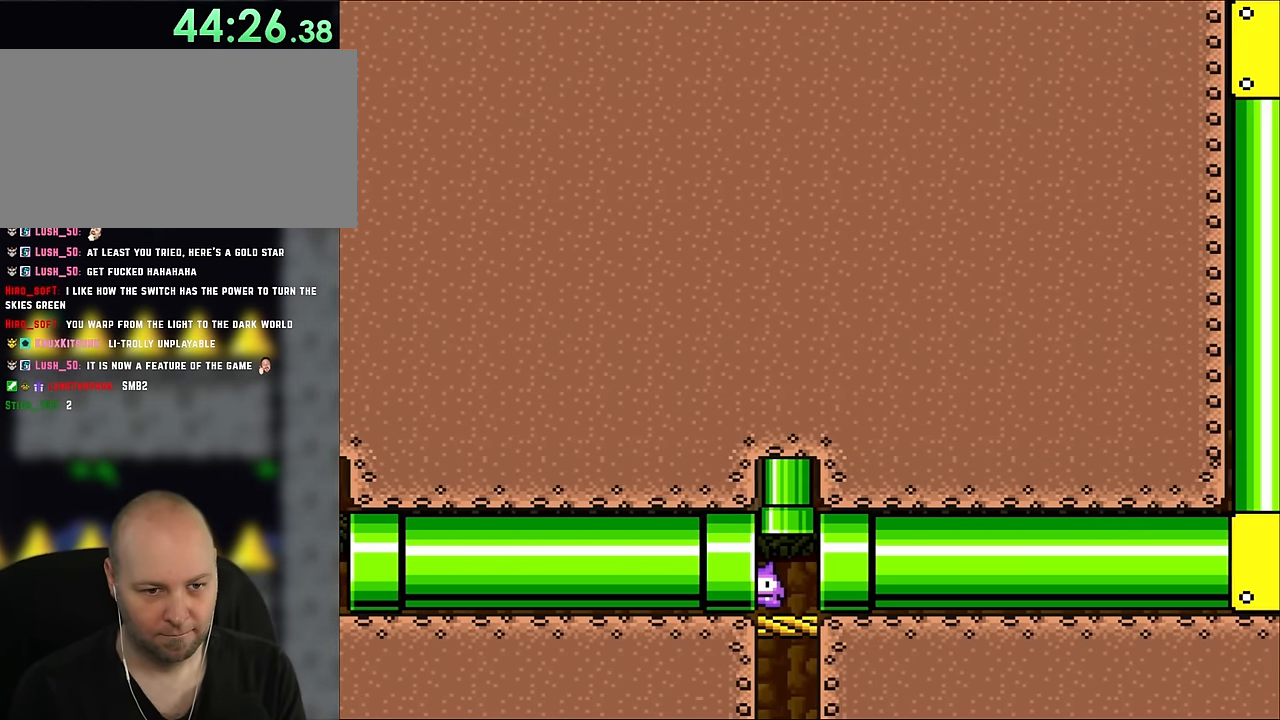
{"dt_ms": 500, "buttons": ["B", "Y", "DPAD_RIGHT"], "events": []}
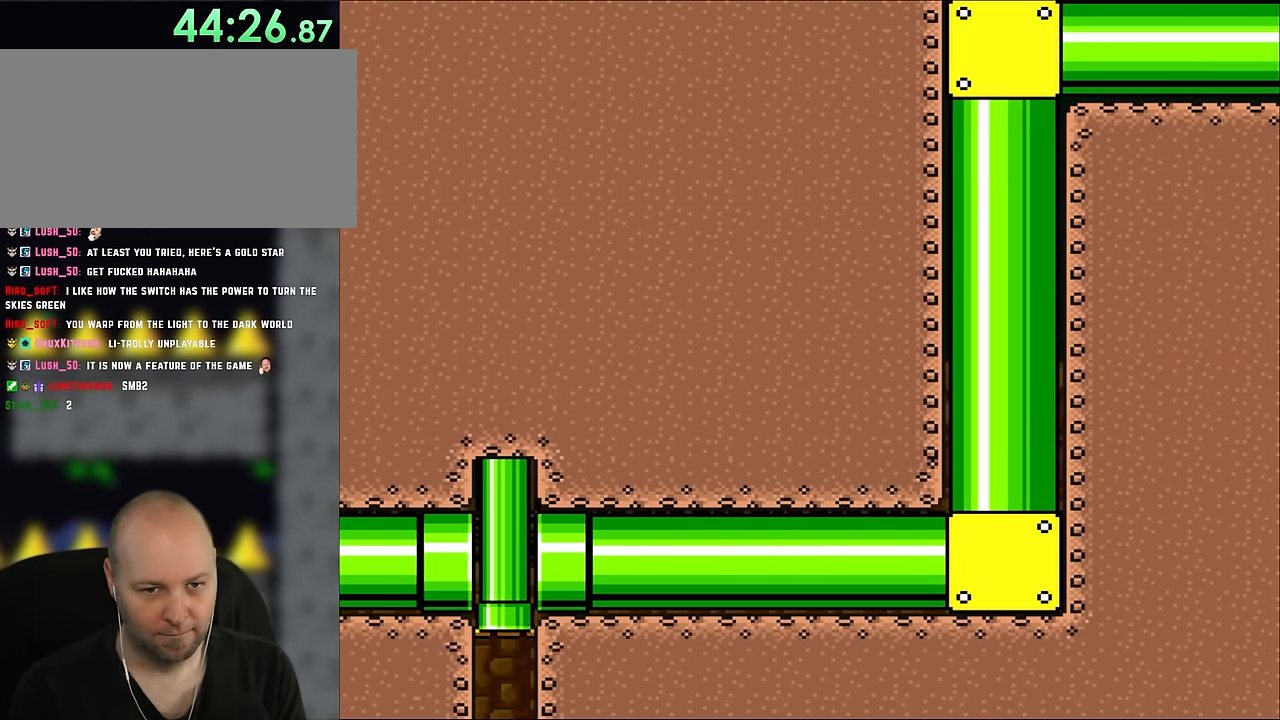
{"dt_ms": 500, "buttons": ["B", "Y"], "events": [[150, "DPAD_RIGHT", "up"]]}
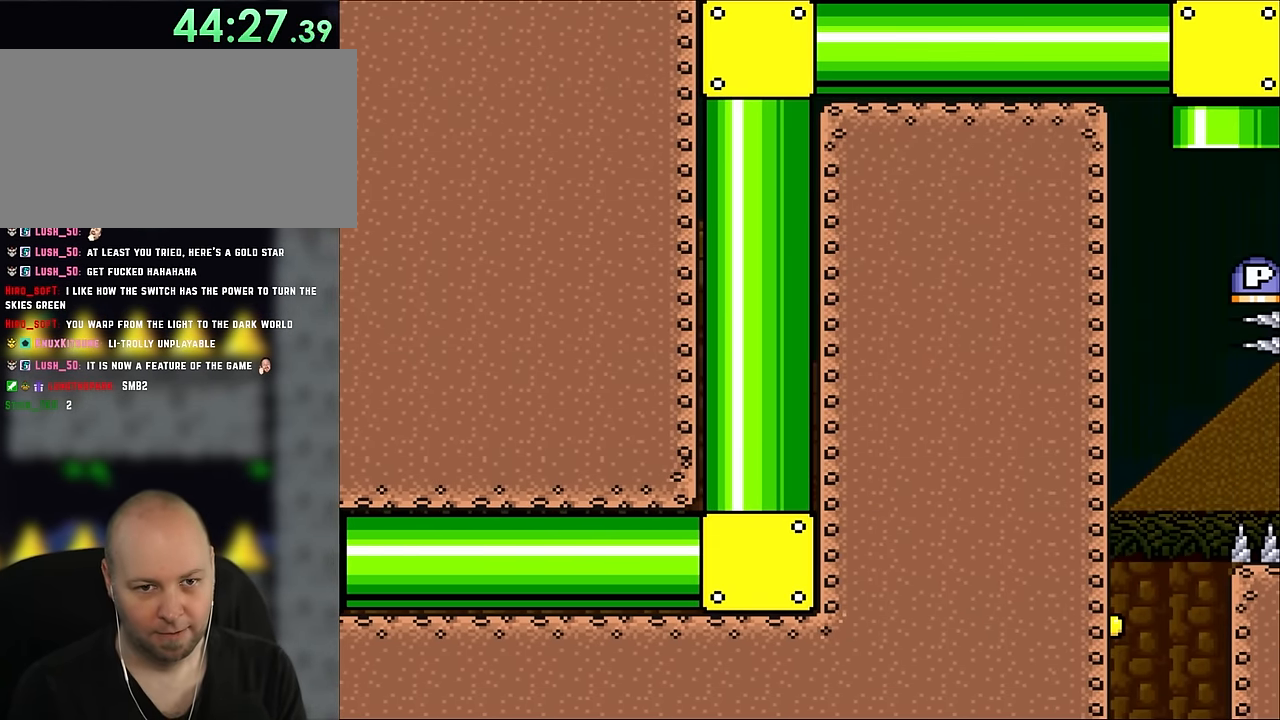
{"dt_ms": 500, "buttons": ["B", "Y"], "events": []}
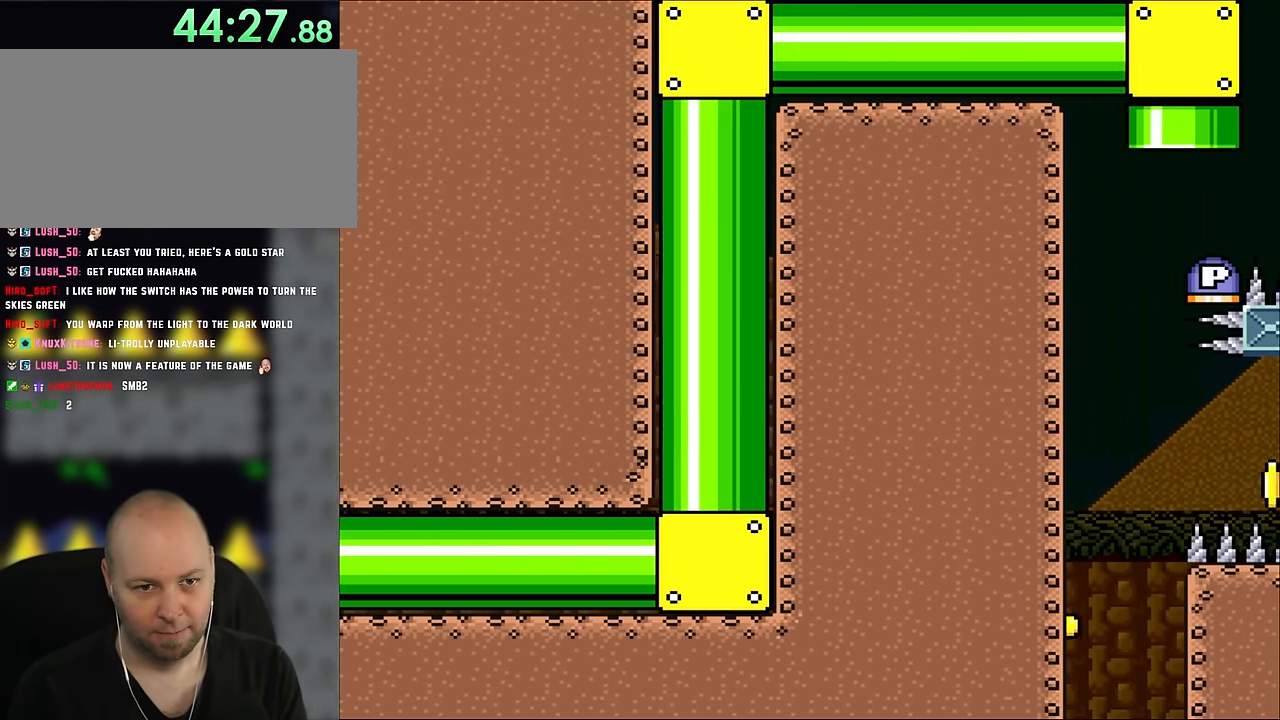
{"dt_ms": 500, "buttons": ["B"], "events": [[150, "Y", "up"]]}
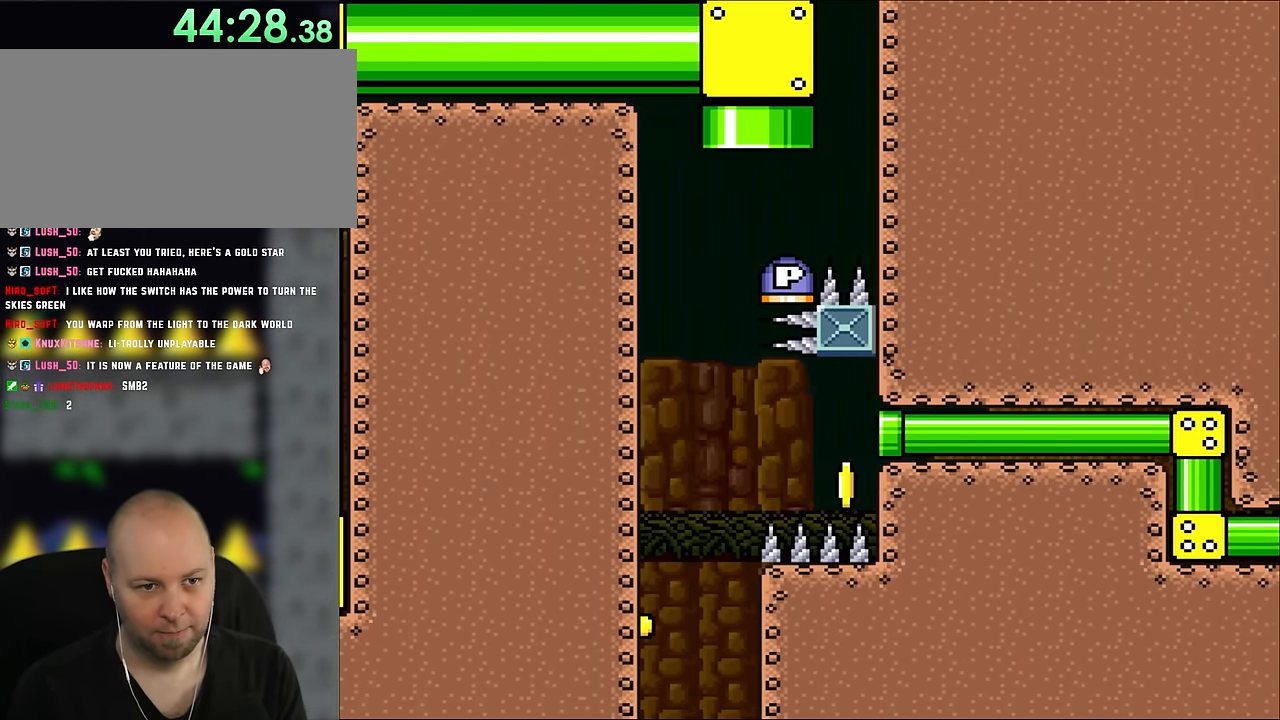
{"dt_ms": 500, "buttons": ["B", "DPAD_LEFT"], "events": [[383, "DPAD_LEFT", "down"]]}
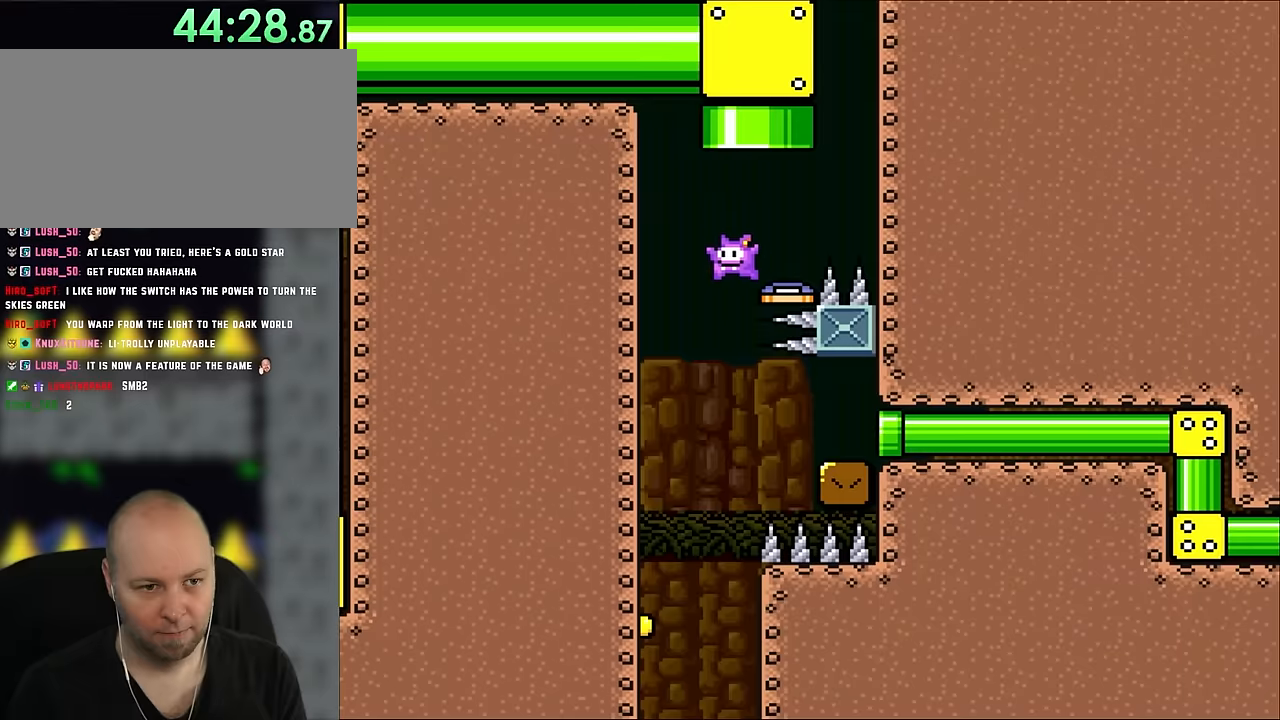
{"dt_ms": 500, "buttons": ["Y", "DPAD_LEFT"], "events": [[100, "Y", "down"], [266, "B", "up"]]}
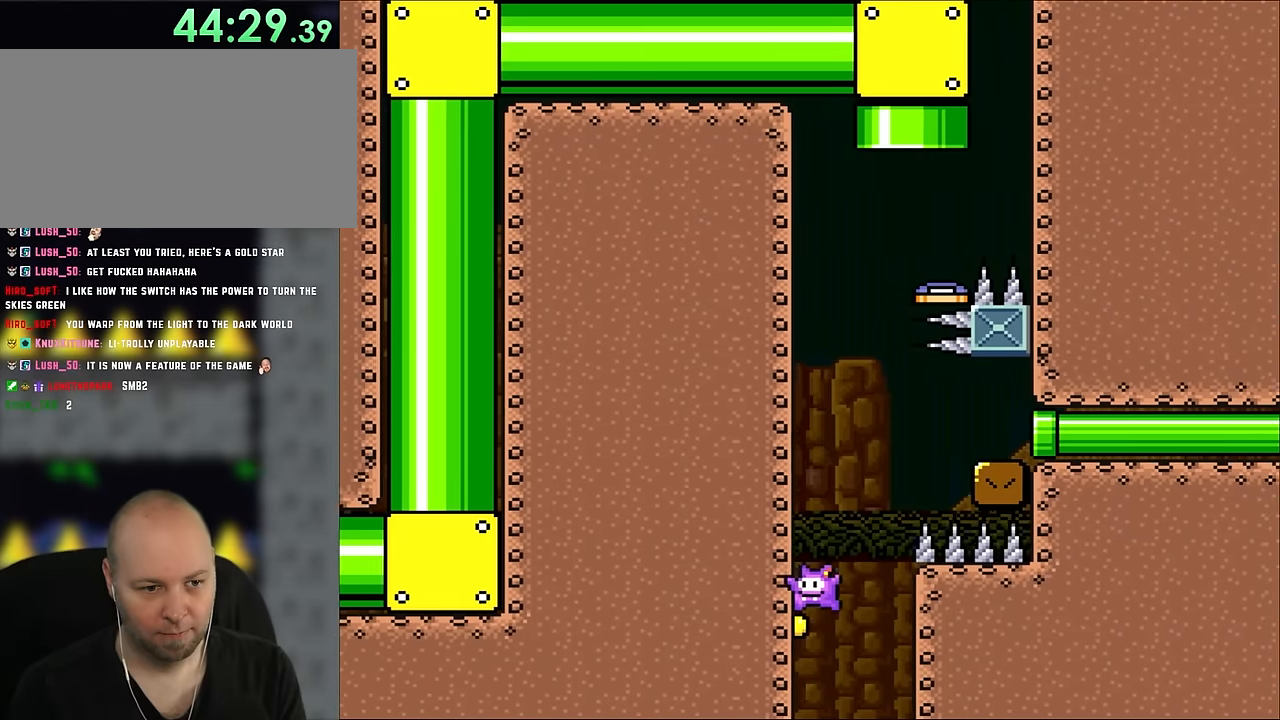
{"dt_ms": 500, "buttons": ["B", "Y", "DPAD_RIGHT"], "events": [[100, "DPAD_UP", "down"], [133, "B", "down"], [150, "DPAD_LEFT", "up"], [183, "DPAD_RIGHT", "down"], [183, "DPAD_UP", "up"]]}
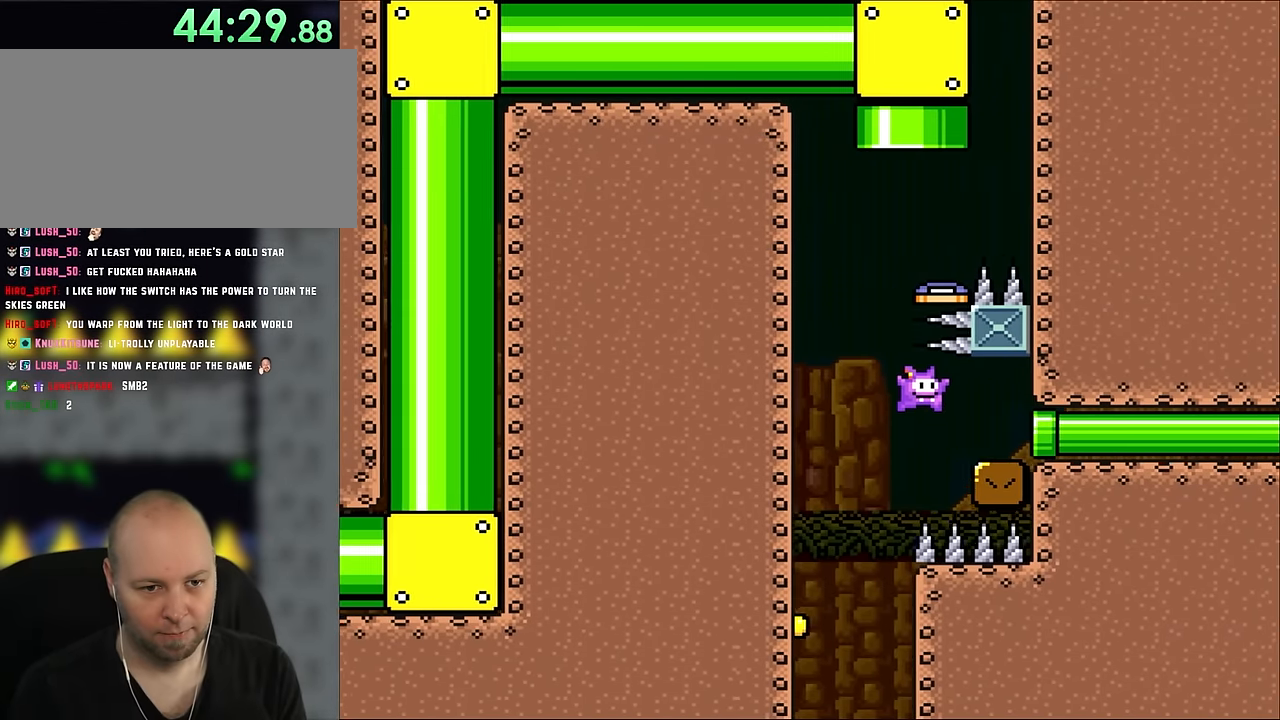
{"dt_ms": 500, "buttons": ["B", "Y", "DPAD_RIGHT"], "events": []}
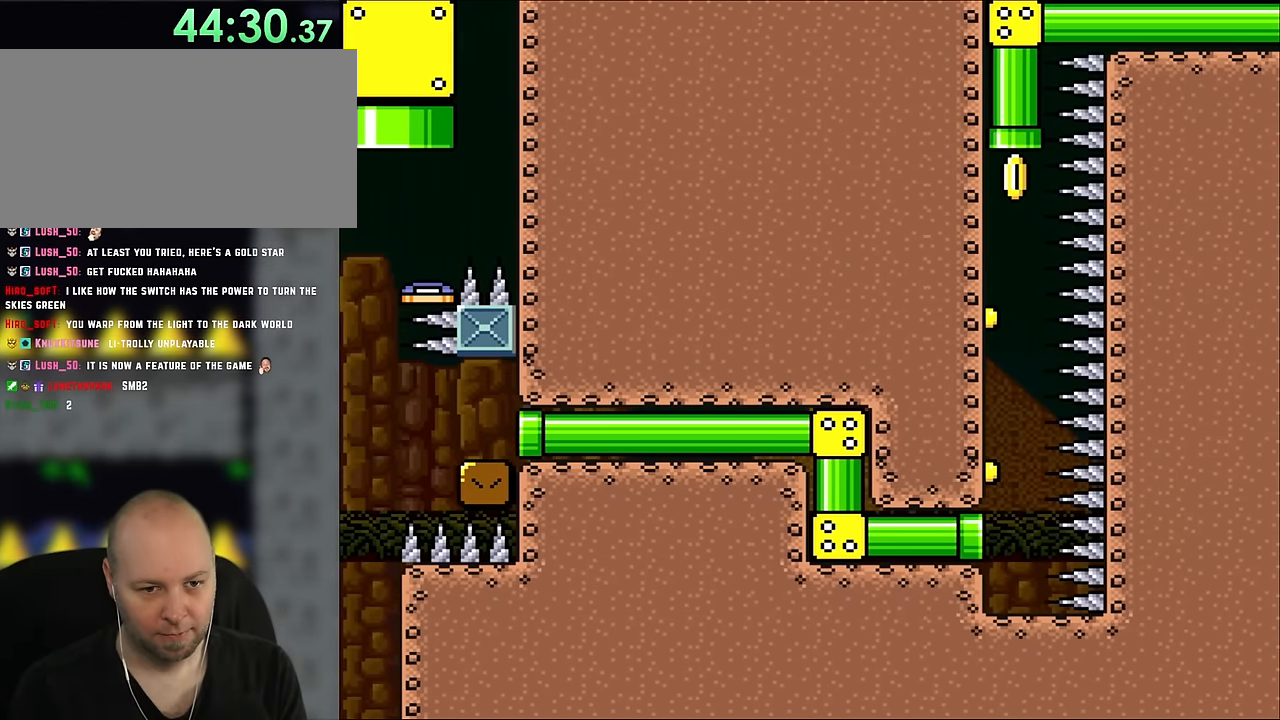
{"dt_ms": 500, "buttons": ["Y"], "events": [[116, "DPAD_RIGHT", "up"], [350, "B", "up"]]}
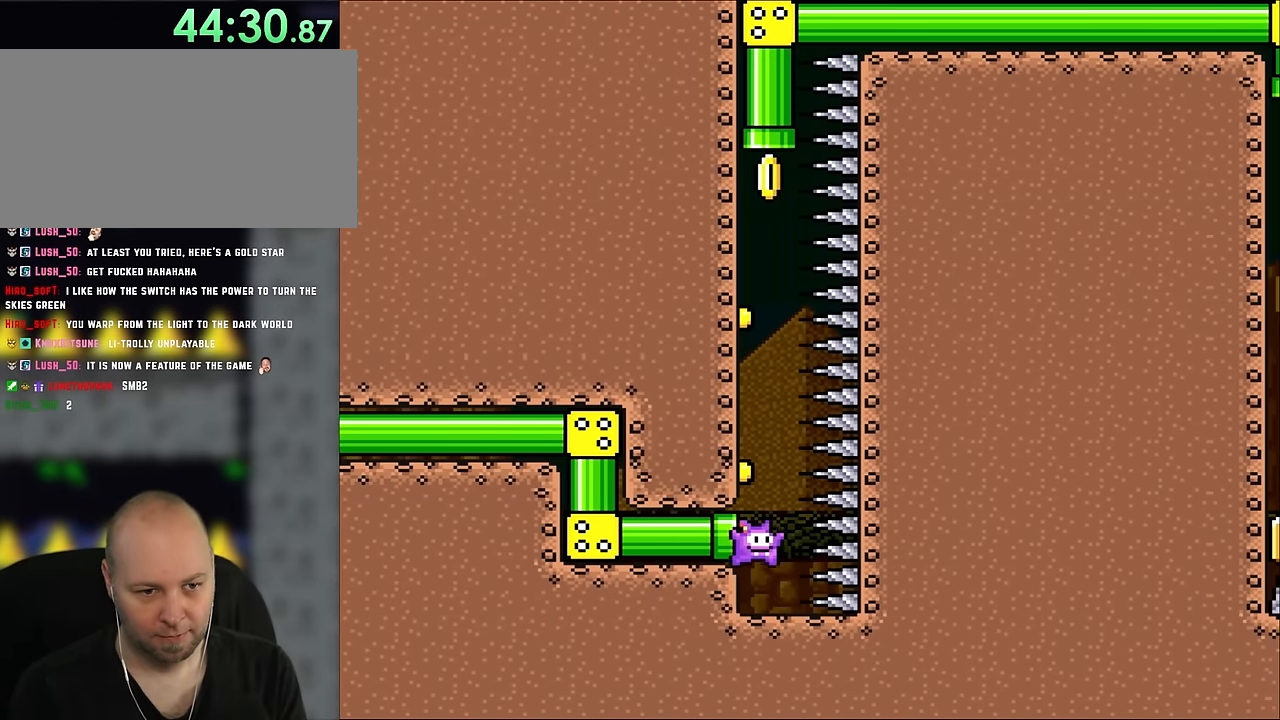
{"dt_ms": 500, "buttons": ["Y", "DPAD_LEFT"], "events": [[333, "B", "down"], [333, "DPAD_LEFT", "down"], [483, "B", "up"]]}
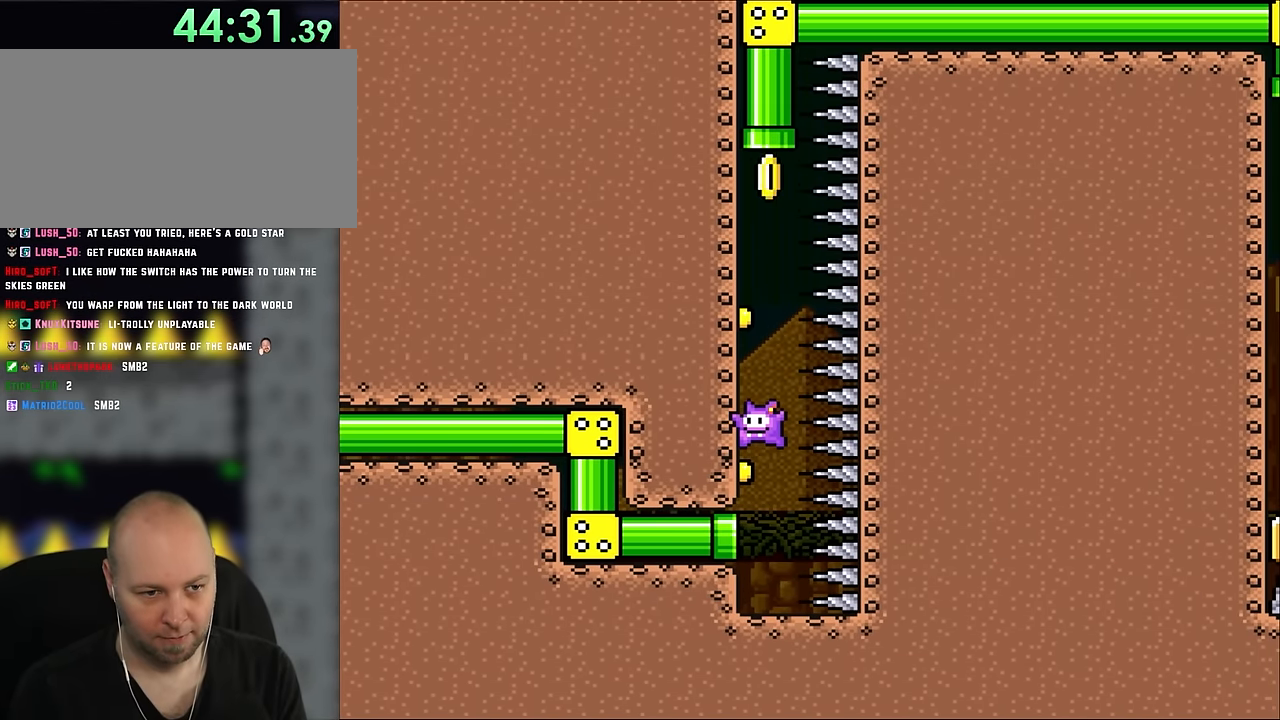
{"dt_ms": 500, "buttons": ["Y", "DPAD_LEFT"], "events": [[216, "B", "down"], [416, "B", "up"]]}
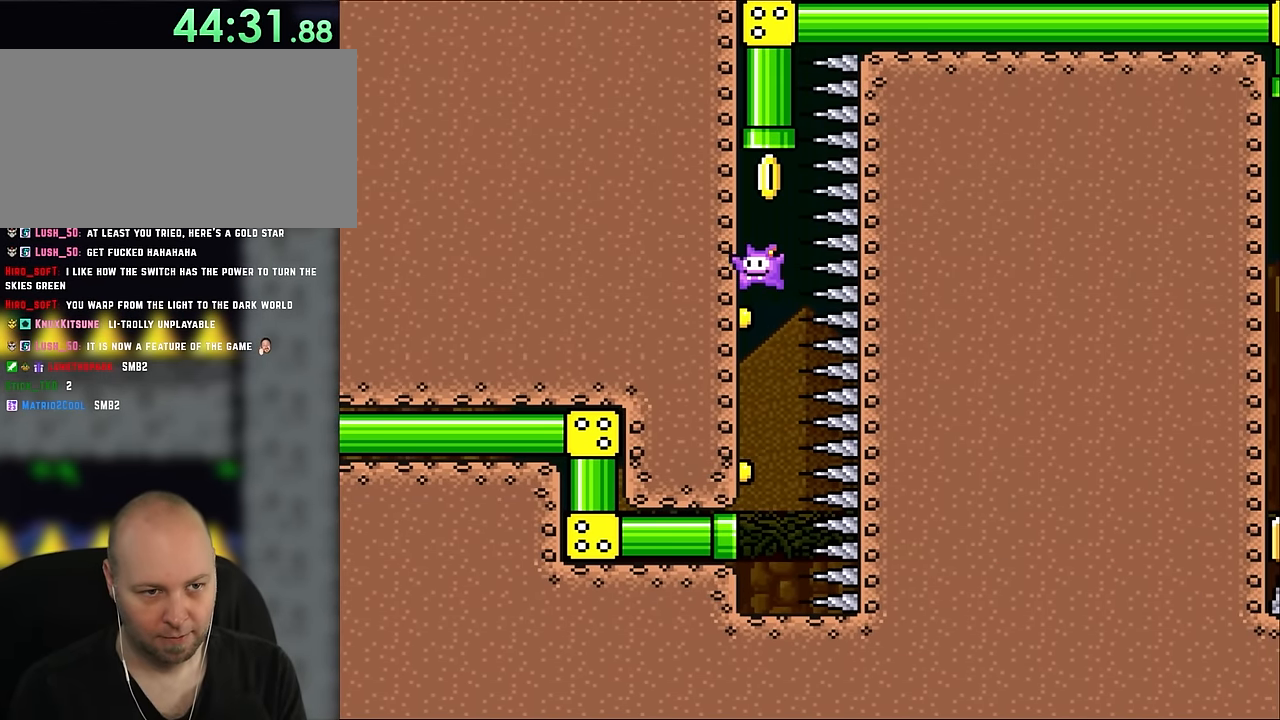
{"dt_ms": 500, "buttons": ["B", "Y", "DPAD_UP", "DPAD_LEFT"], "events": [[66, "DPAD_UP", "down"], [233, "B", "down"]]}
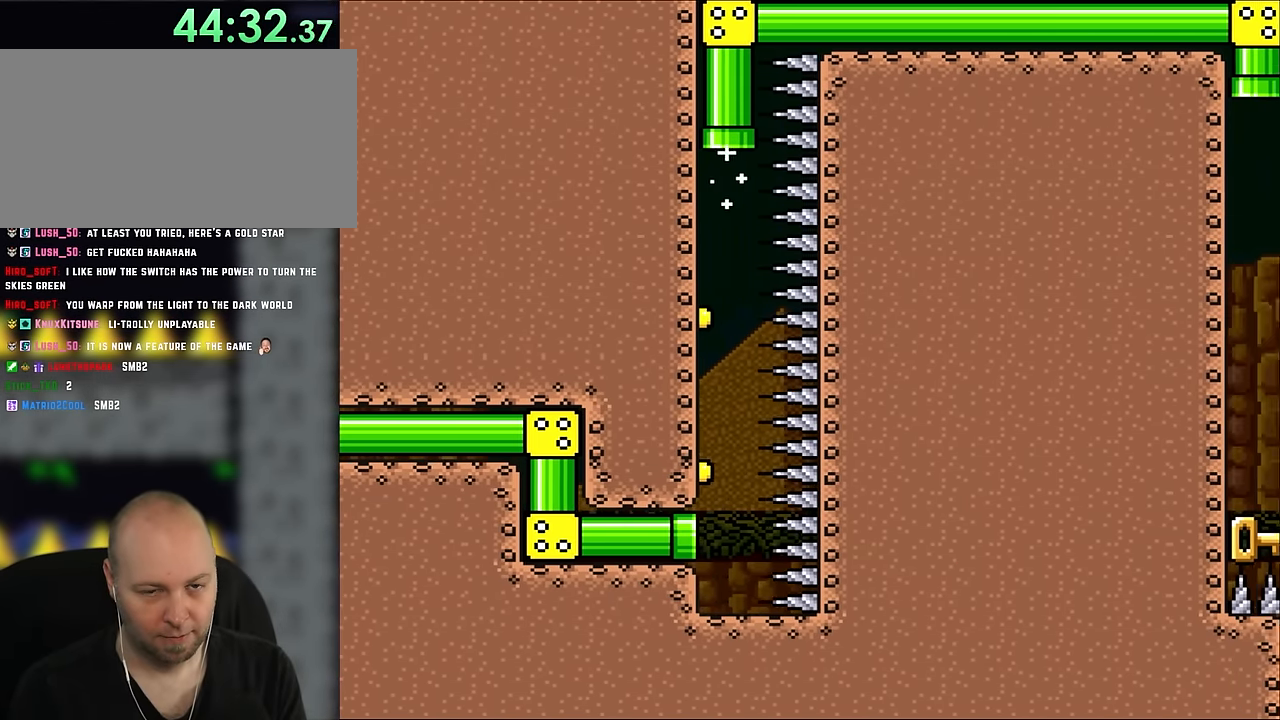
{"dt_ms": 500, "buttons": ["B", "Y"], "events": [[183, "DPAD_LEFT", "up"], [183, "DPAD_UP", "up"]]}
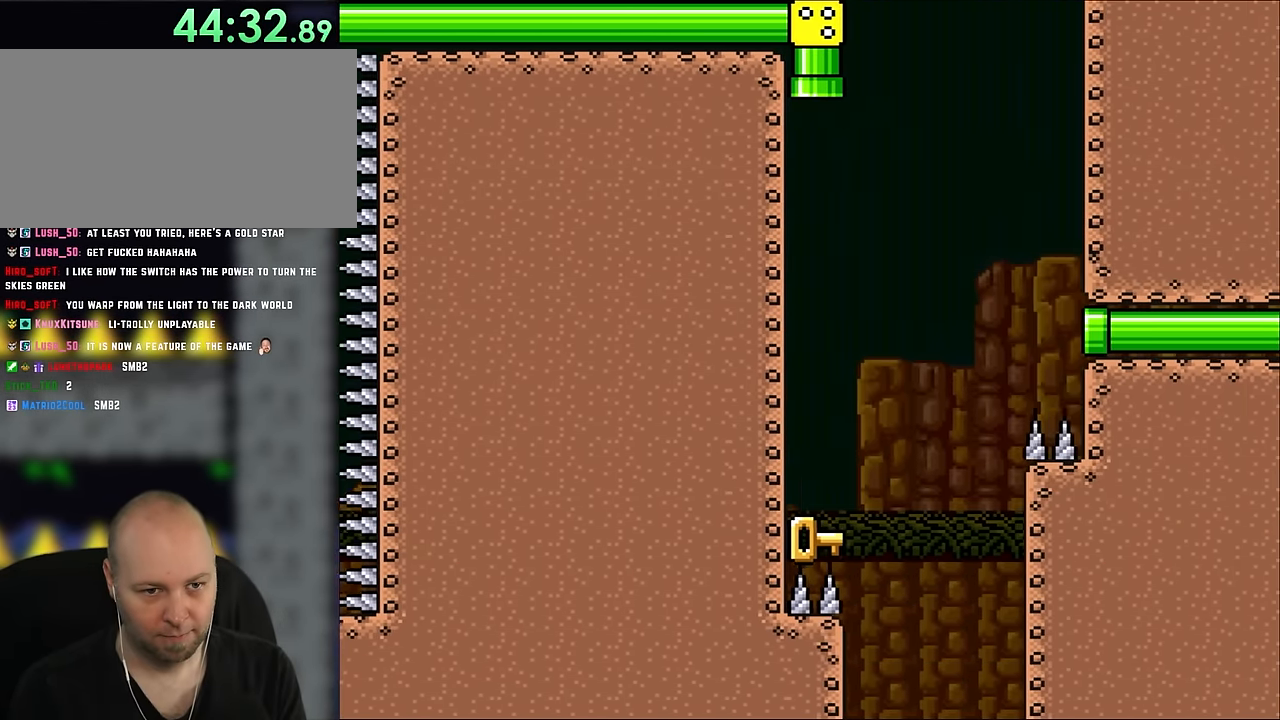
{"dt_ms": 500, "buttons": [], "events": [[333, "Y", "up"], [350, "B", "up"]]}
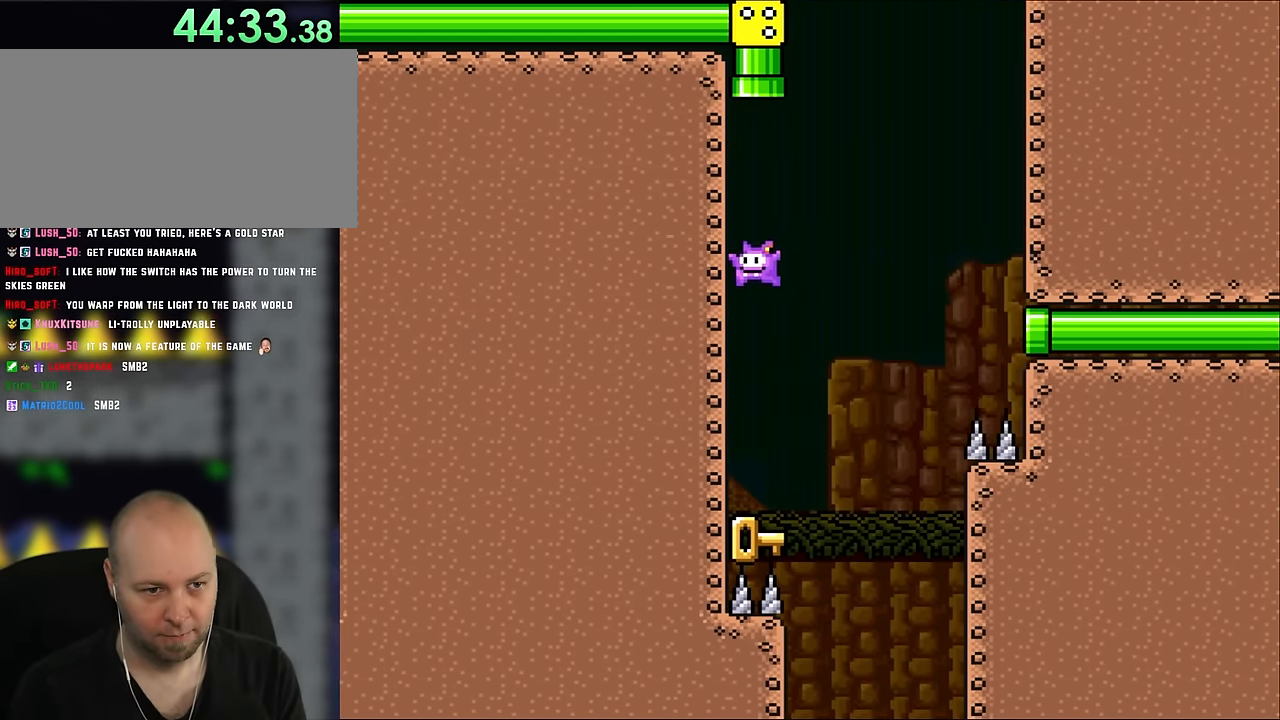
{"dt_ms": 500, "buttons": ["DPAD_RIGHT"], "events": [[66, "DPAD_LEFT", "down"], [300, "DPAD_LEFT", "up"], [416, "DPAD_RIGHT", "down"]]}
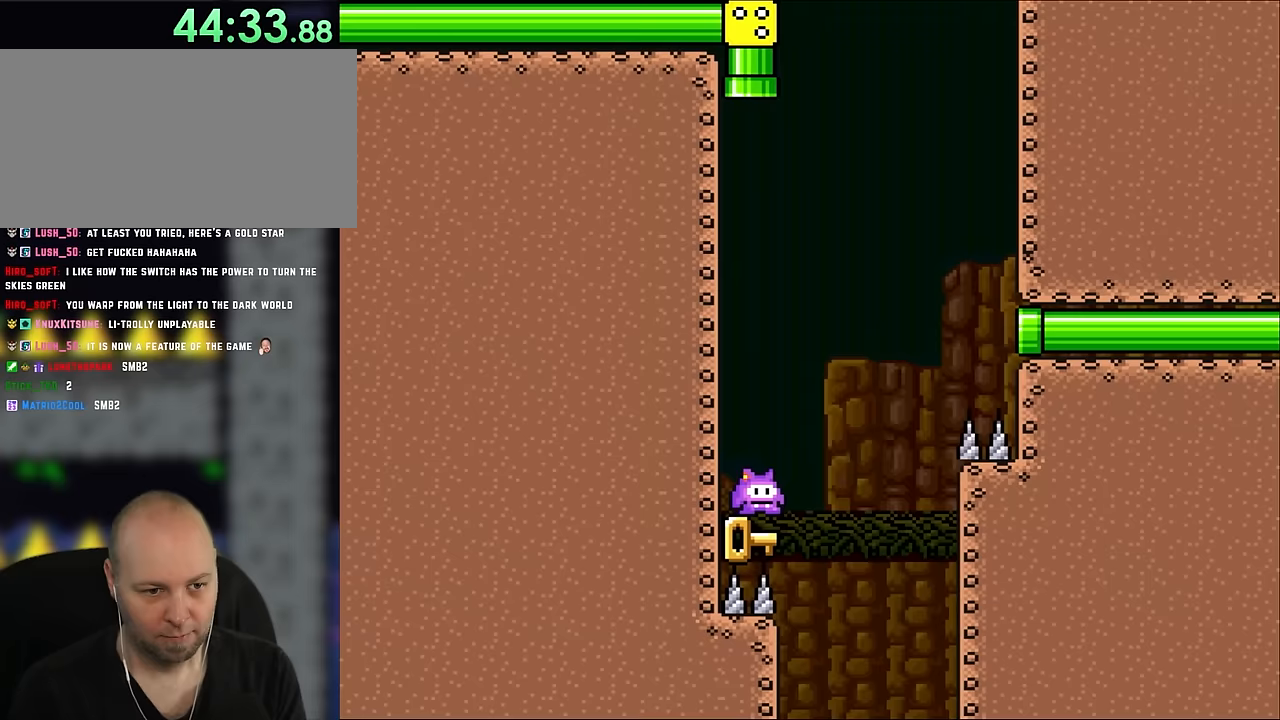
{"dt_ms": 500, "buttons": ["B", "Y", "DPAD_DOWN", "DPAD_RIGHT"], "events": [[117, "B", "down"], [117, "Y", "down"], [183, "DPAD_DOWN", "down"], [267, "DPAD_RIGHT", "up"], [367, "Y", "up"], [500, "DPAD_RIGHT", "down"], [500, "Y", "down"]]}
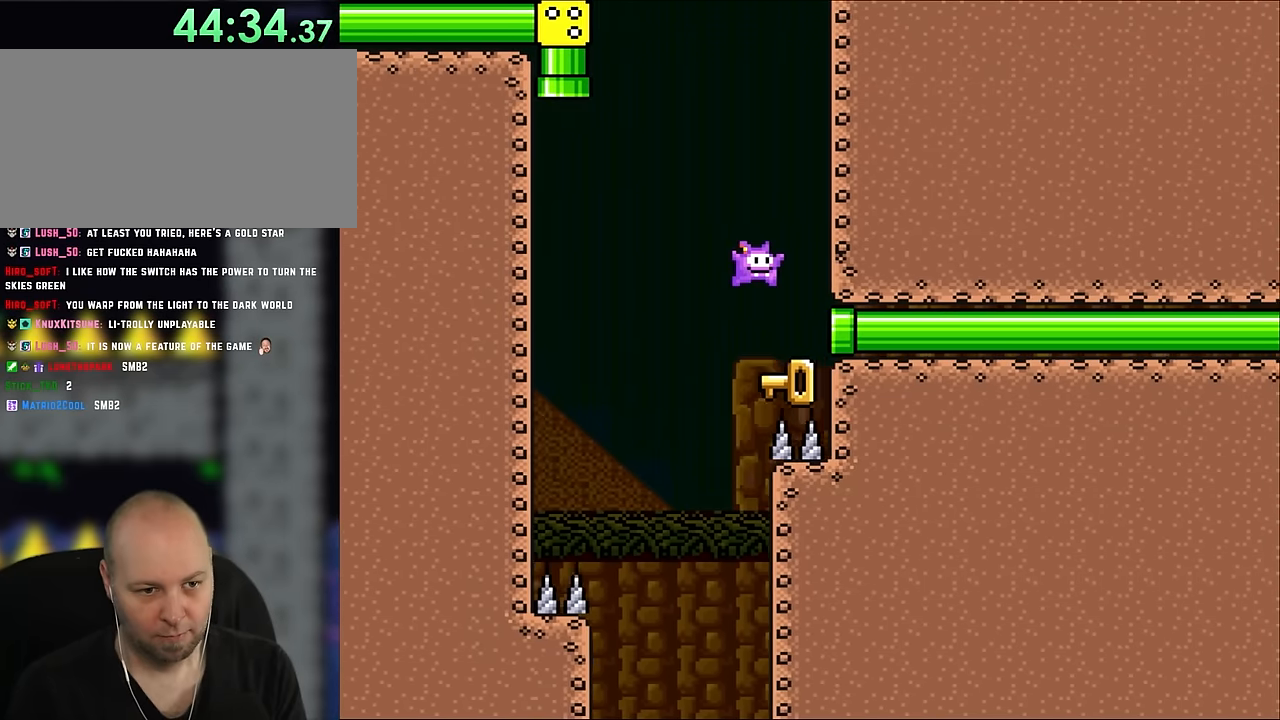
{"dt_ms": 500, "buttons": ["DPAD_RIGHT"], "events": [[67, "DPAD_DOWN", "up"], [117, "Y", "up"], [150, "B", "up"]]}
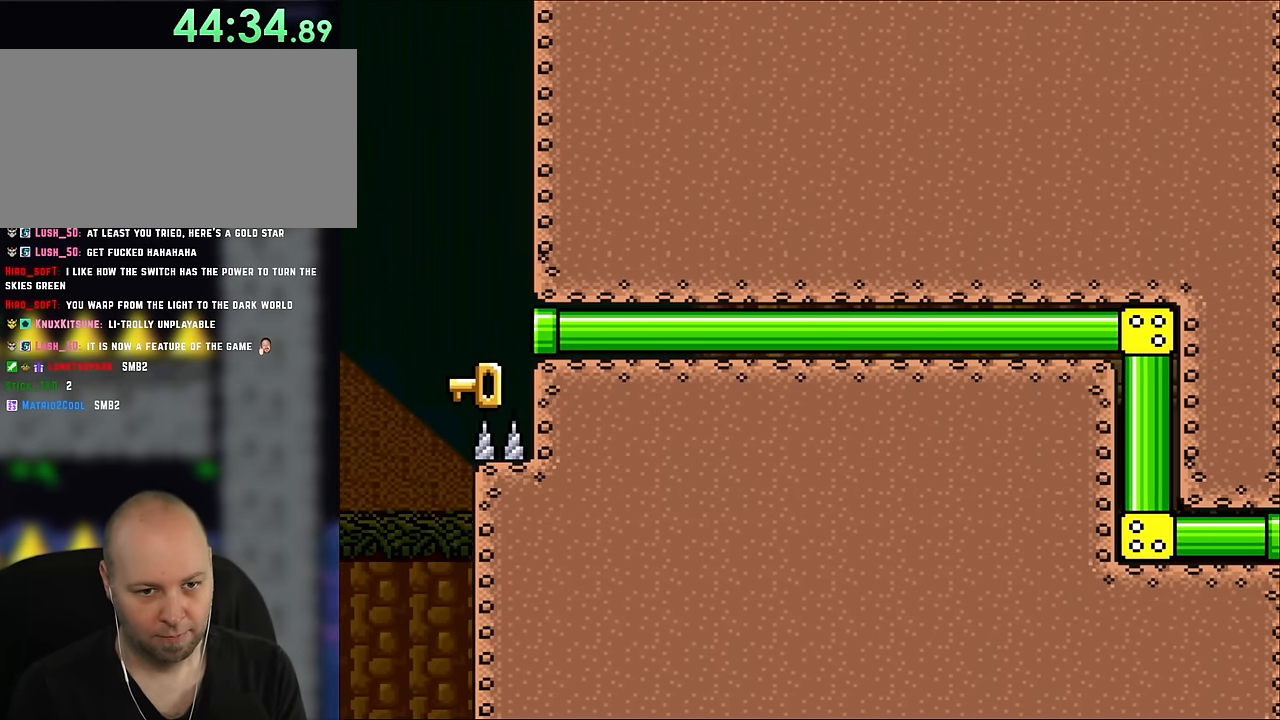
{"dt_ms": 500, "buttons": ["Y"], "events": [[100, "DPAD_RIGHT", "up"], [300, "Y", "down"]]}
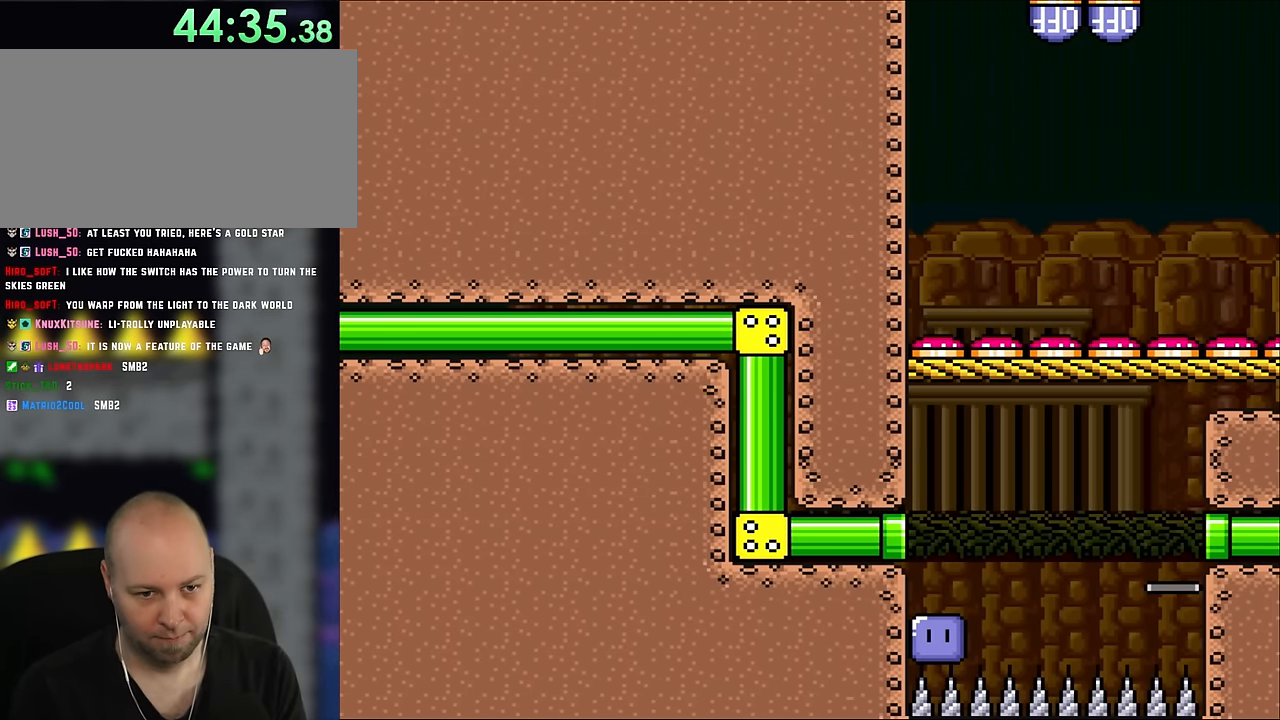
{"dt_ms": 500, "buttons": [], "events": [[333, "Y", "up"]]}
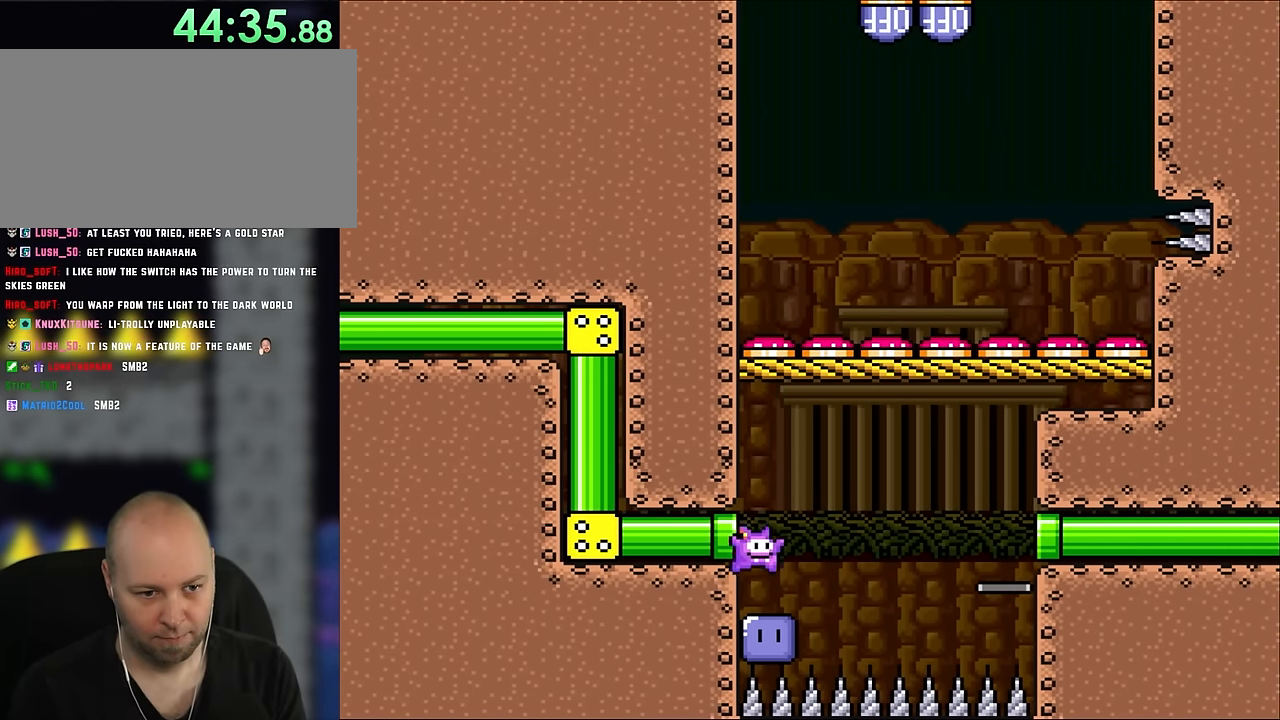
{"dt_ms": 500, "buttons": [], "events": []}
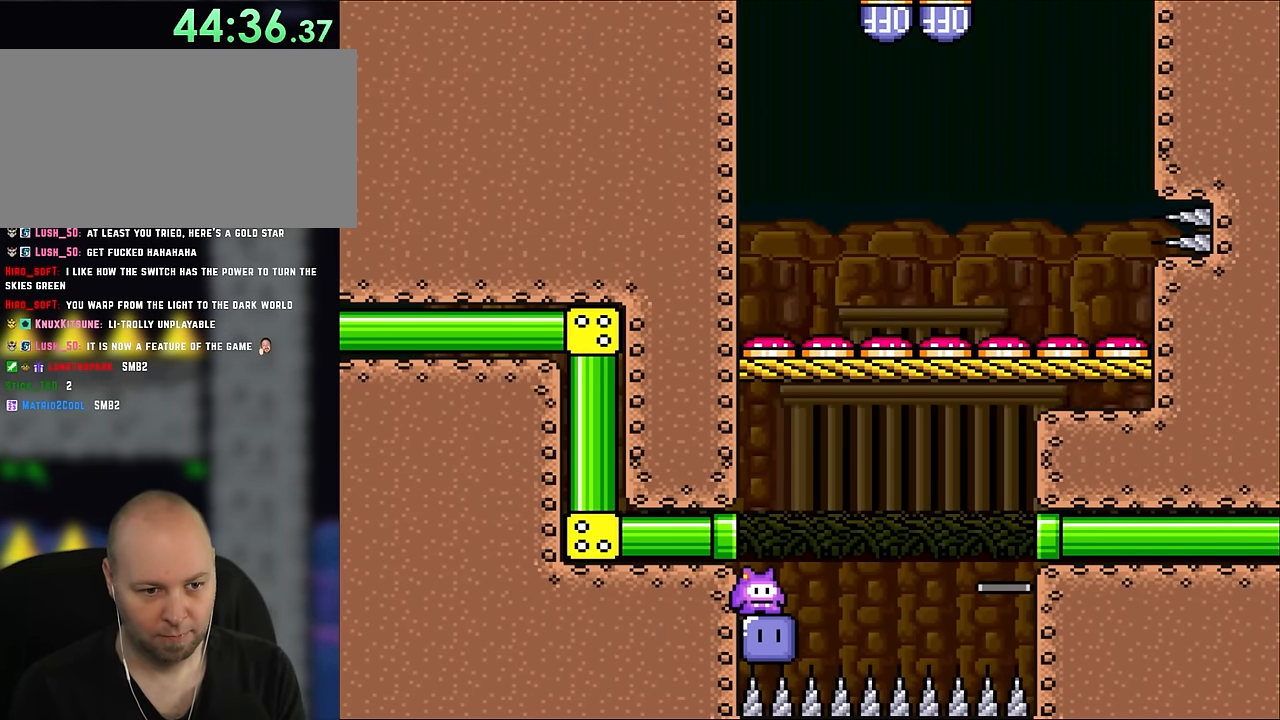
{"dt_ms": 500, "buttons": [], "events": []}
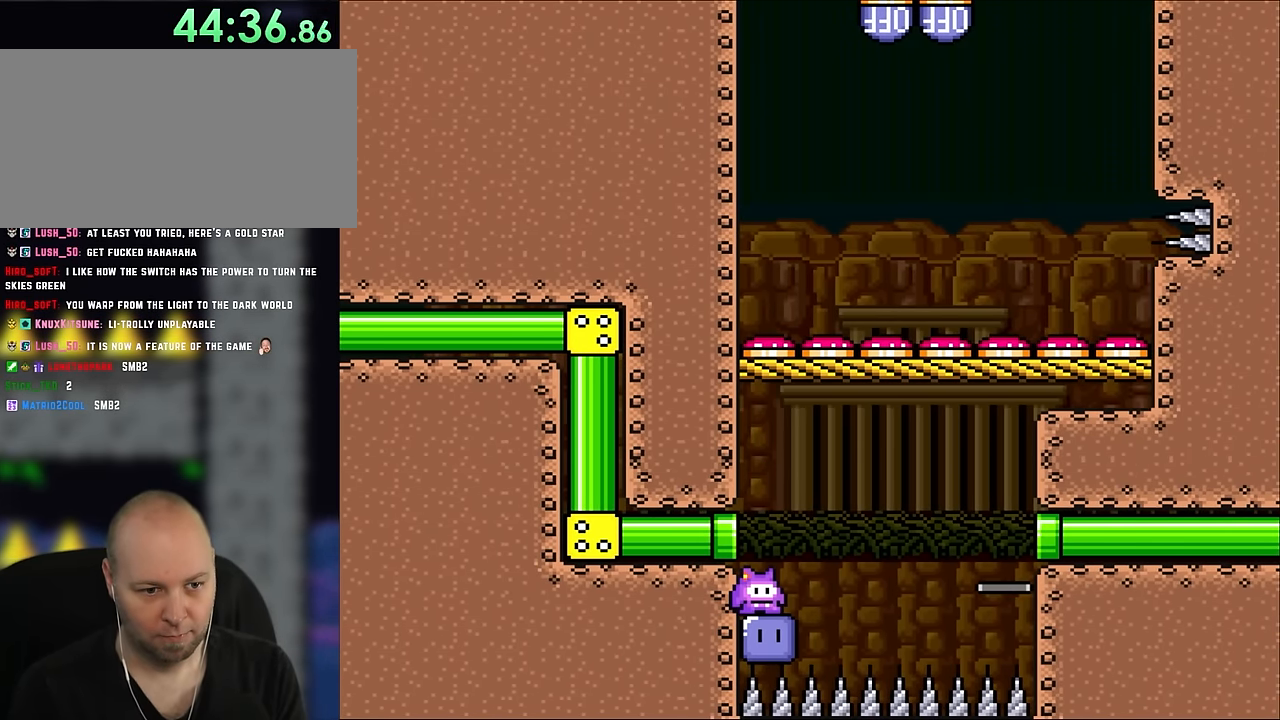
{"dt_ms": 500, "buttons": ["B", "Y", "DPAD_UP", "DPAD_RIGHT"], "events": [[233, "DPAD_RIGHT", "down"], [233, "DPAD_UP", "down"], [300, "B", "down"], [300, "Y", "down"]]}
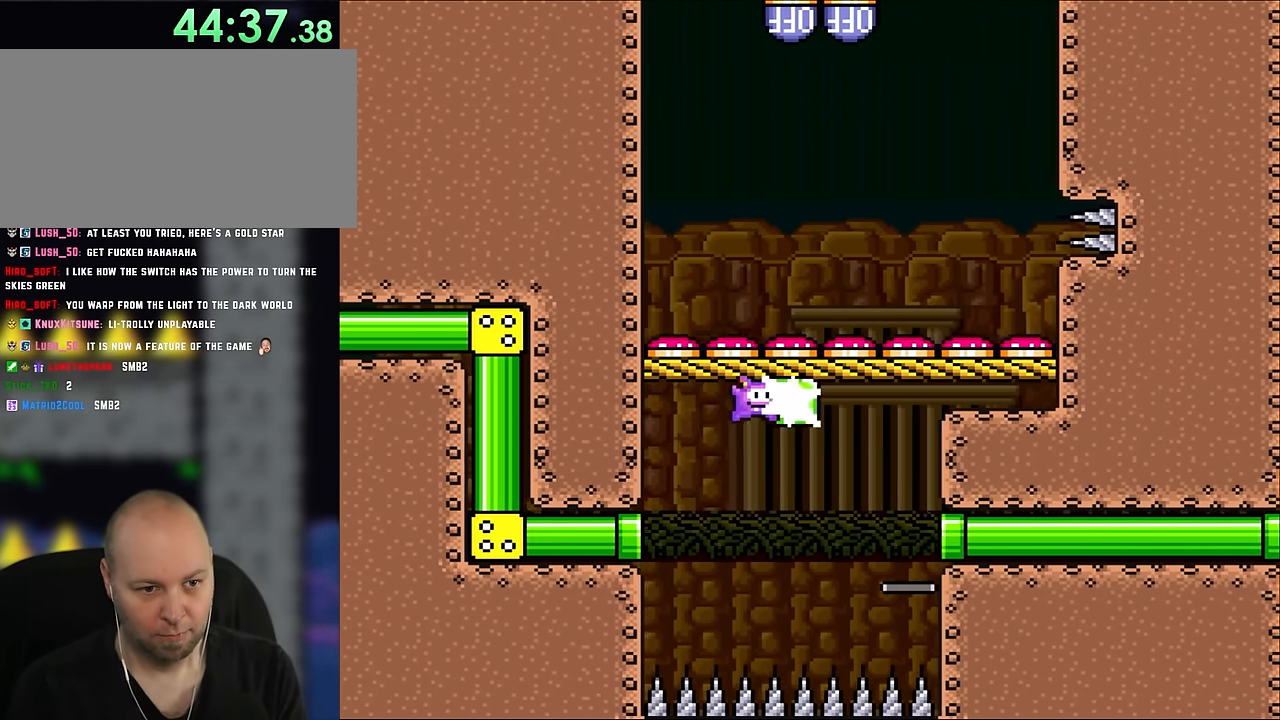
{"dt_ms": 500, "buttons": ["B", "Y", "DPAD_UP", "DPAD_RIGHT"], "events": [[117, "B", "up"], [117, "Y", "up"], [167, "B", "down"], [183, "Y", "down"]]}
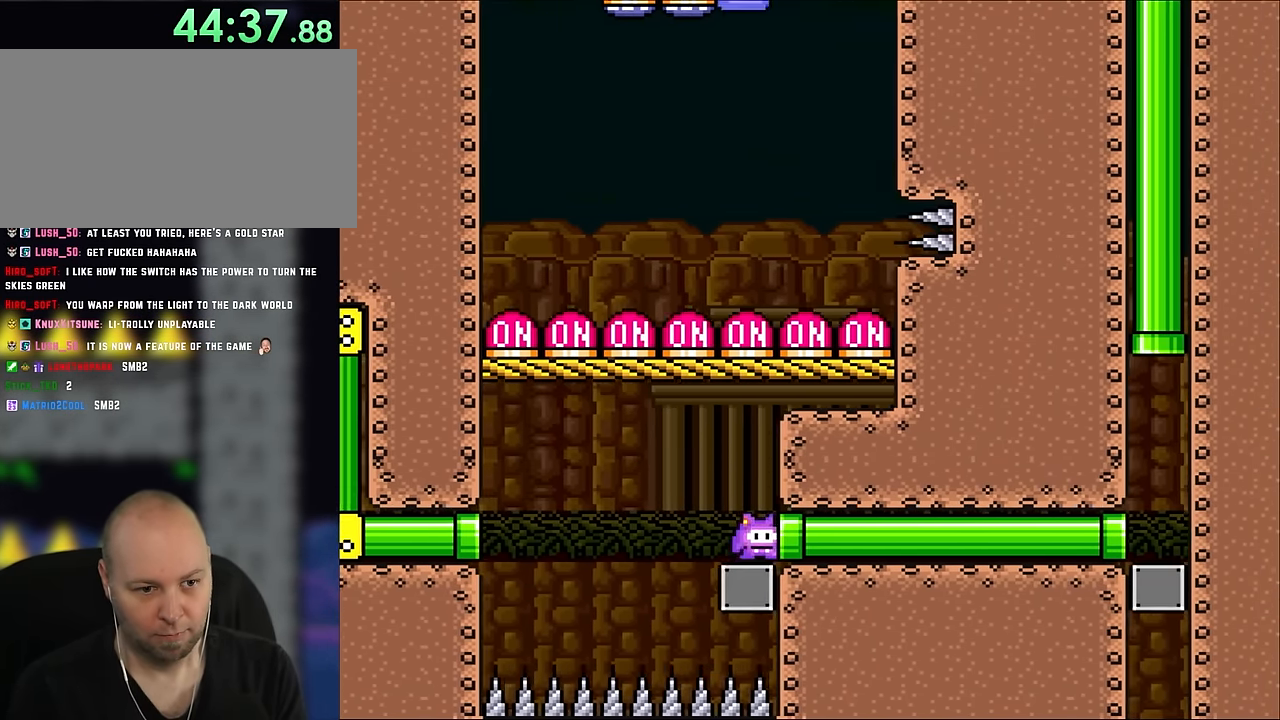
{"dt_ms": 500, "buttons": ["B", "Y", "DPAD_RIGHT"], "events": [[250, "DPAD_UP", "up"]]}
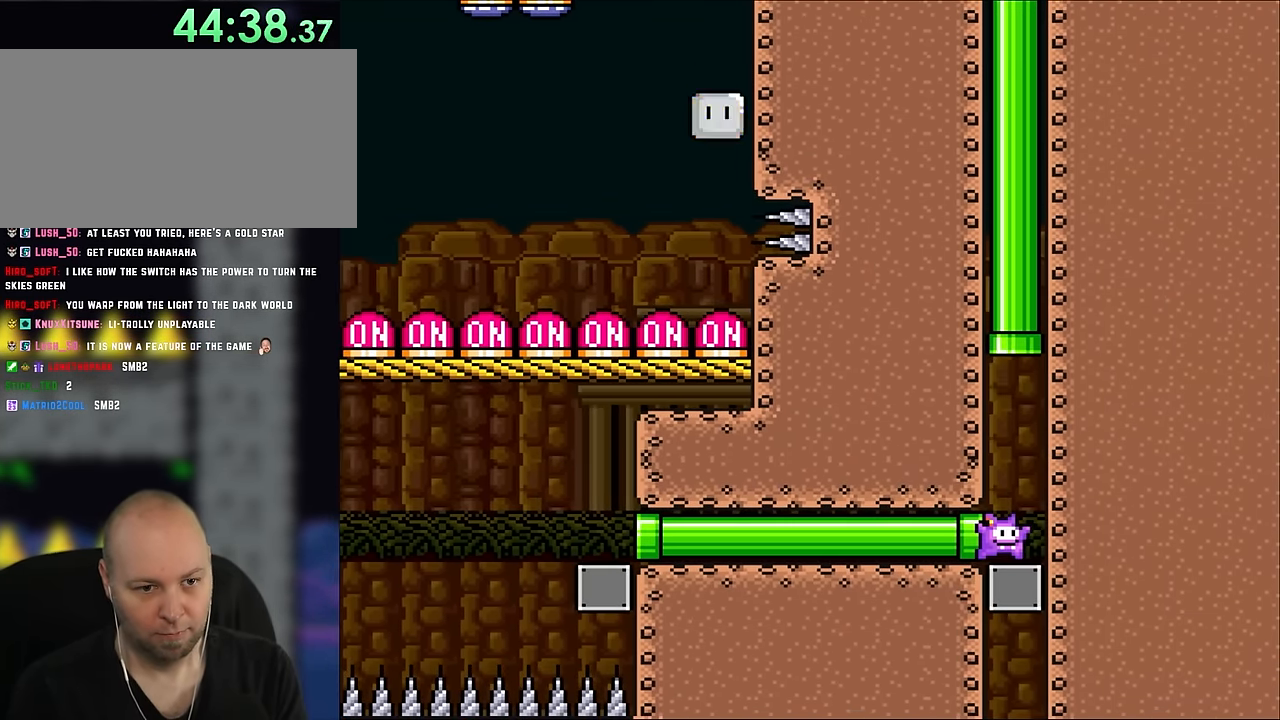
{"dt_ms": 500, "buttons": ["B", "Y", "DPAD_UP", "DPAD_LEFT"], "events": [[33, "B", "up"], [183, "DPAD_UP", "down"], [217, "B", "down"], [317, "DPAD_RIGHT", "up"], [417, "DPAD_LEFT", "down"]]}
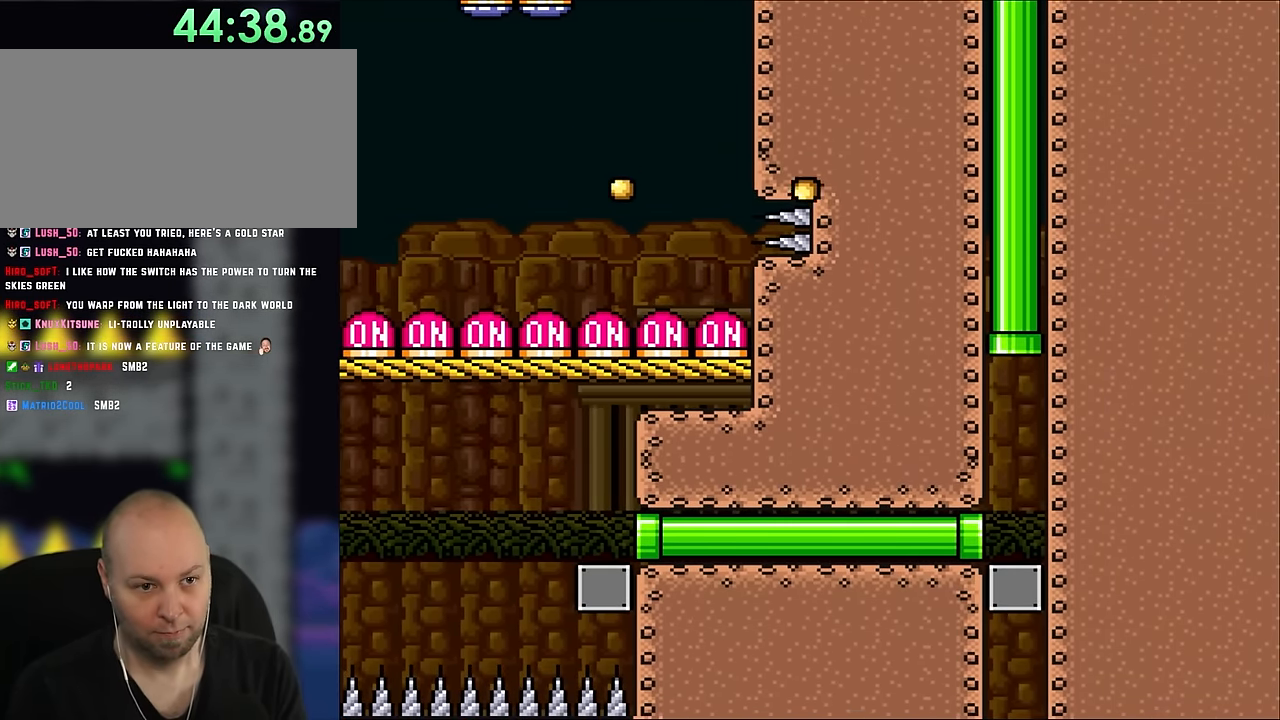
{"dt_ms": 500, "buttons": ["B", "Y"], "events": [[150, "DPAD_LEFT", "up"], [333, "DPAD_UP", "up"]]}
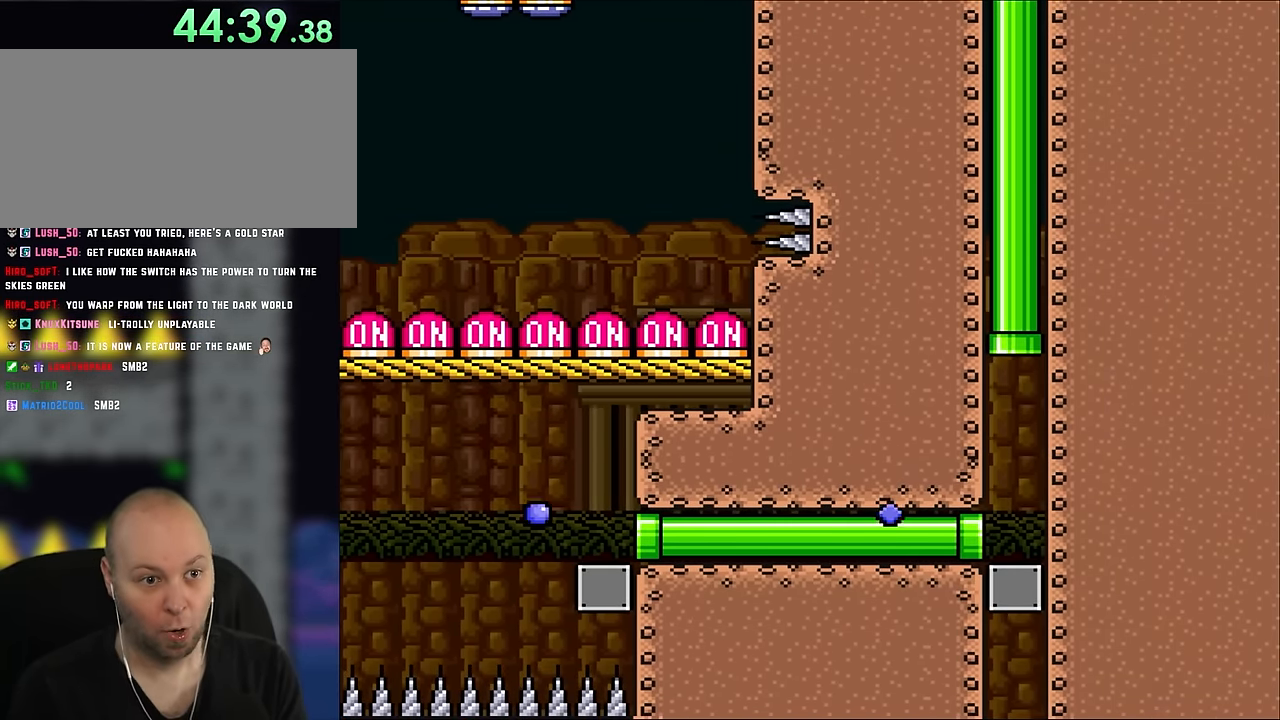
{"dt_ms": 1000, "buttons": [], "events": [[350, "B", "up"], [350, "Y", "up"]]}
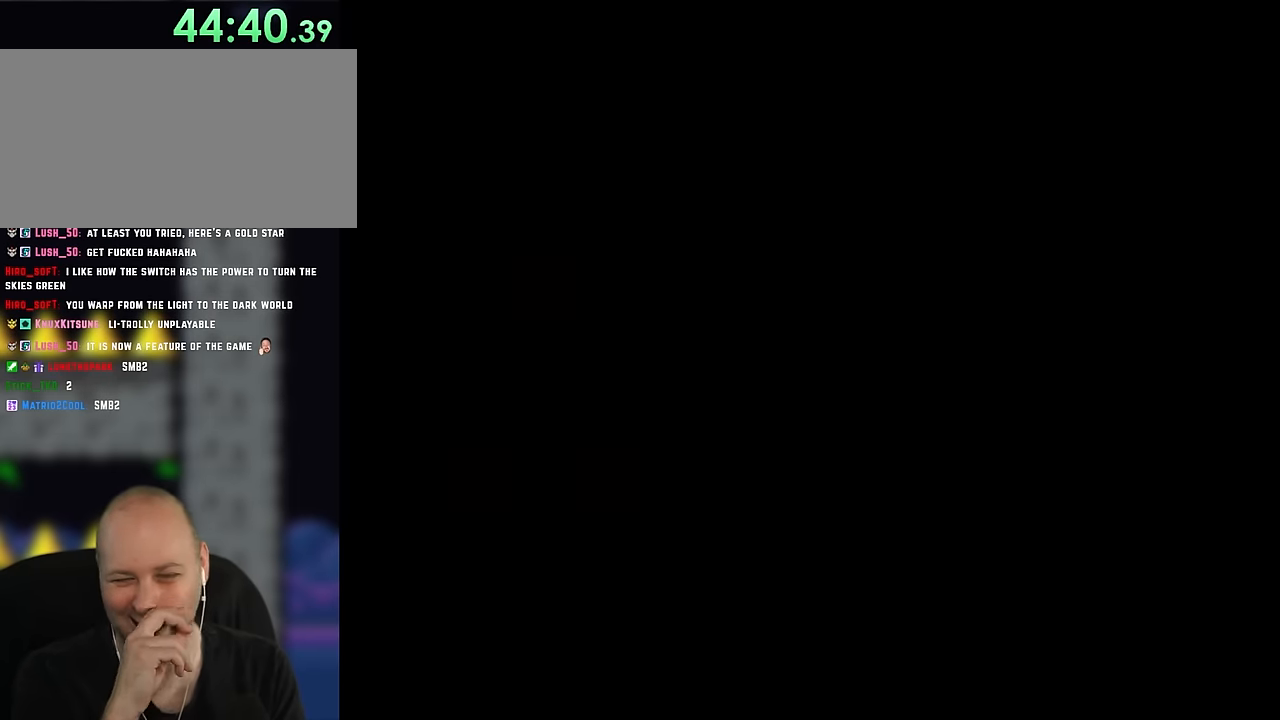
{"dt_ms": 500, "buttons": [], "events": []}